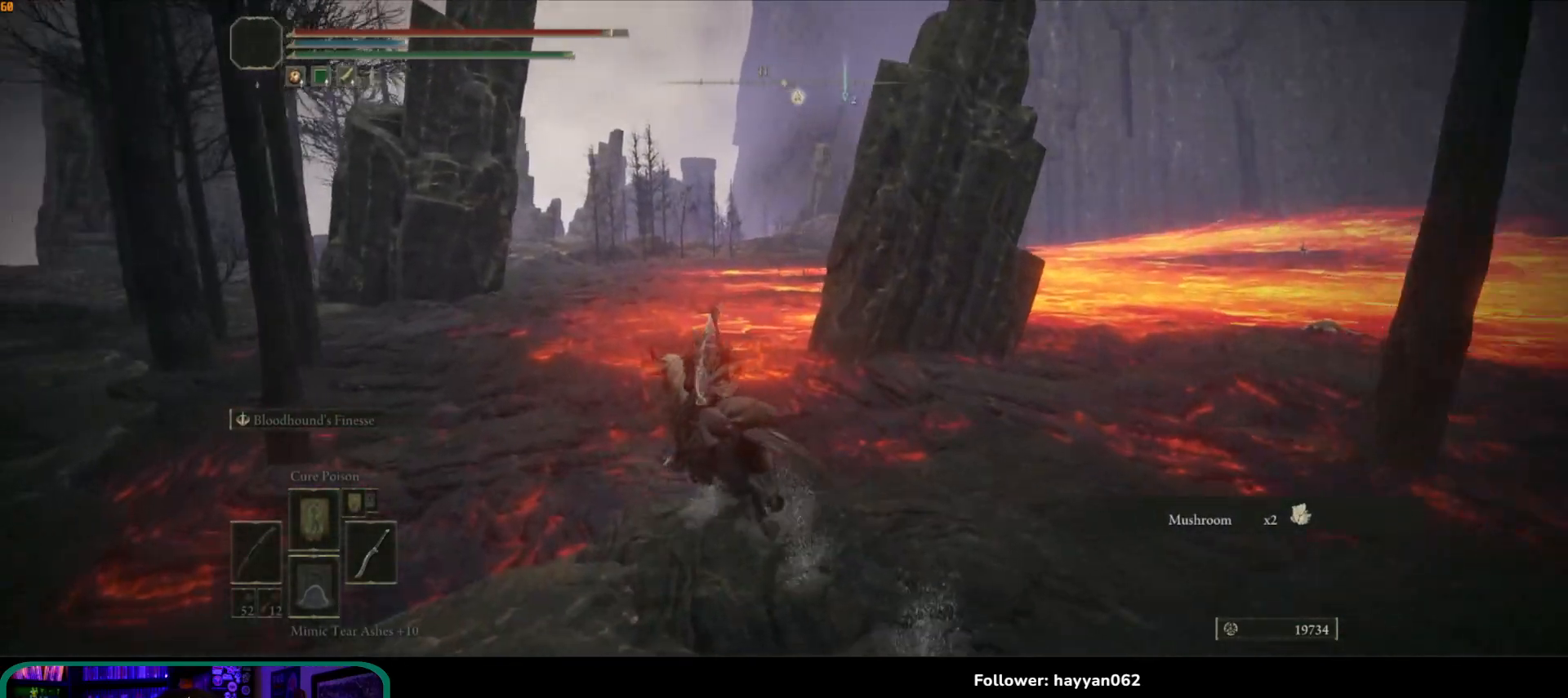
Gameplay with a controller (Xbox layout); each line is a JSON object with the inputs held at the frame after it (dt_ms = milliseconds from this image to that frame). "events" lists button and stick changes between this image and that frame as [ms after this image, input, new state], when the widget could be followed in between. Not read: L3 R3.
{"dt_ms": 500, "buttons": [], "left_stick": "up-left", "right_stick": "center", "events": [[283, "right_stick", "down-right"], [467, "right_stick", "center"]]}
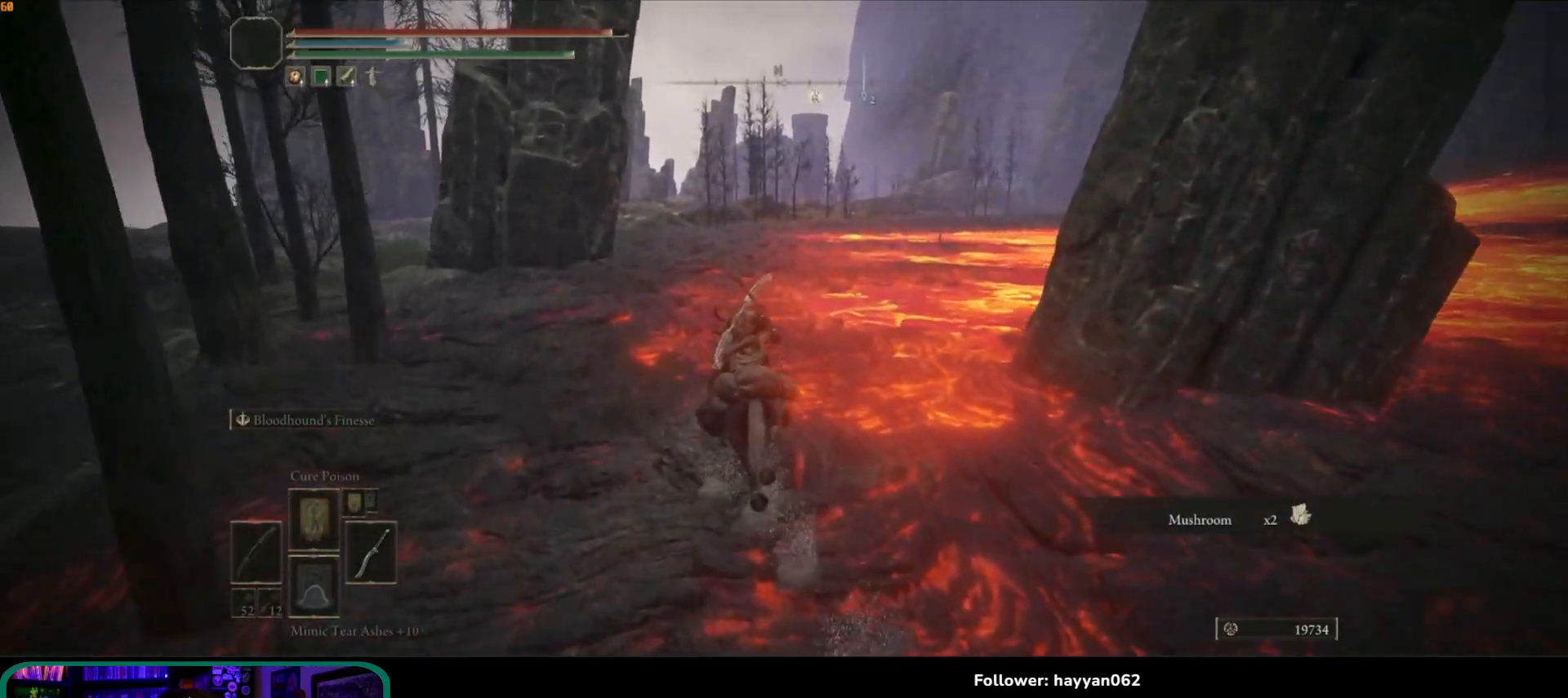
{"dt_ms": 500, "buttons": [], "left_stick": "up", "right_stick": "center", "events": [[100, "left_stick", "up"]]}
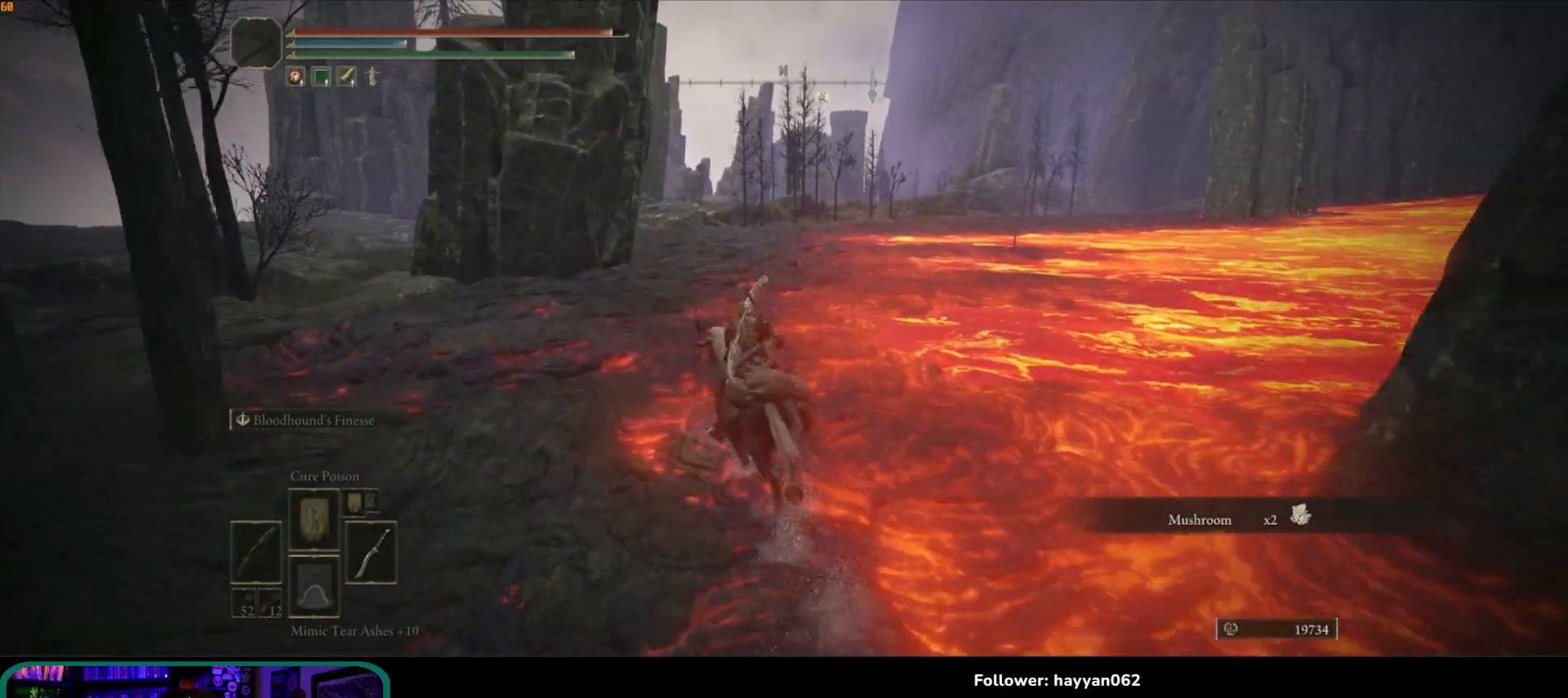
{"dt_ms": 500, "buttons": [], "left_stick": "up", "right_stick": "center", "events": []}
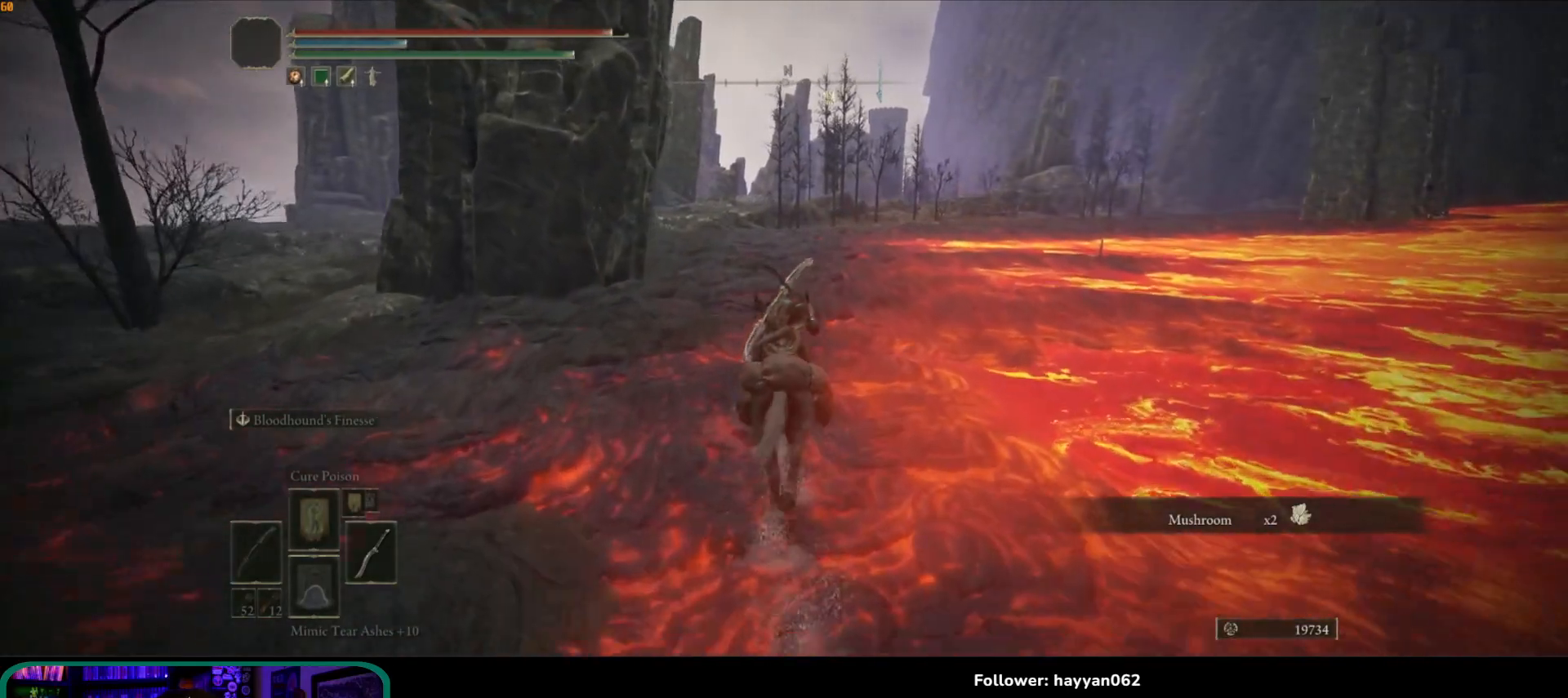
{"dt_ms": 500, "buttons": [], "left_stick": "up", "right_stick": "center", "events": []}
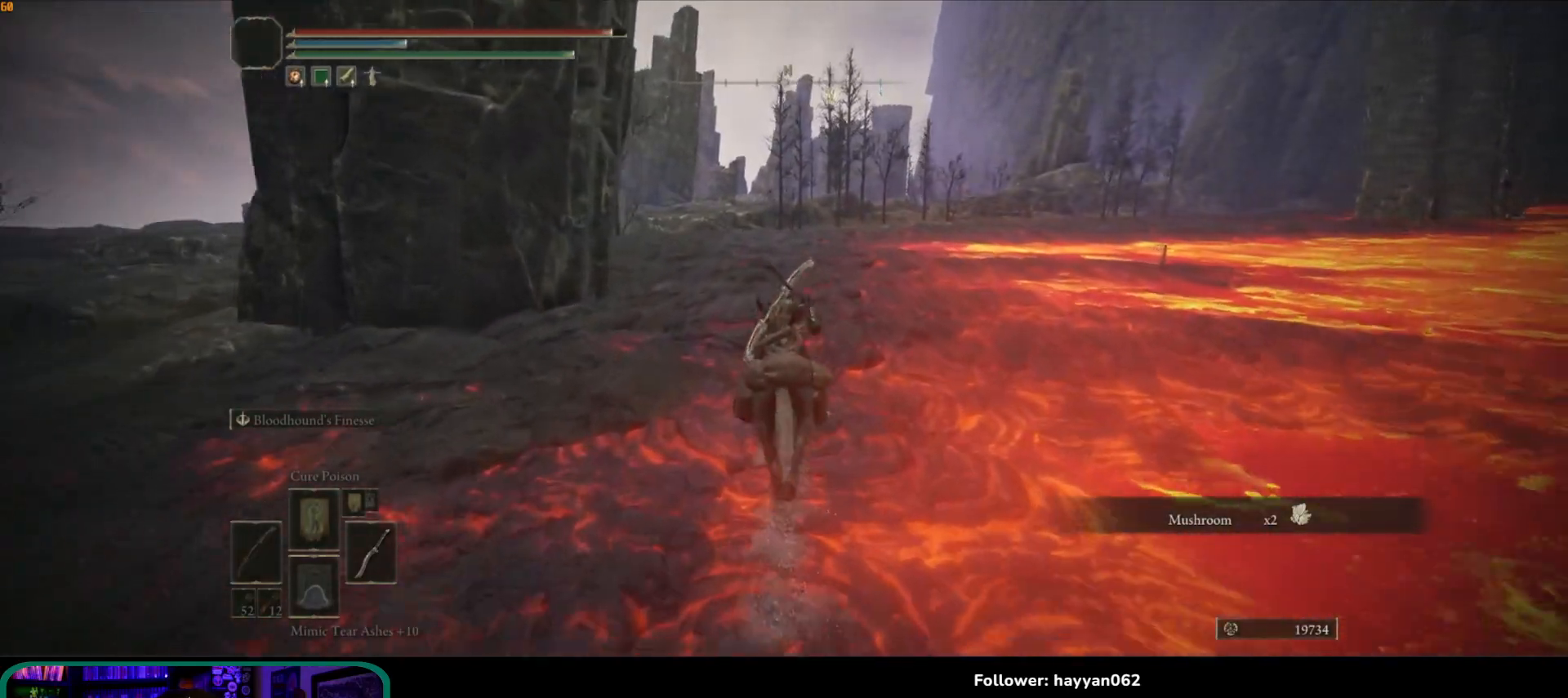
{"dt_ms": 500, "buttons": [], "left_stick": "up", "right_stick": "center", "events": []}
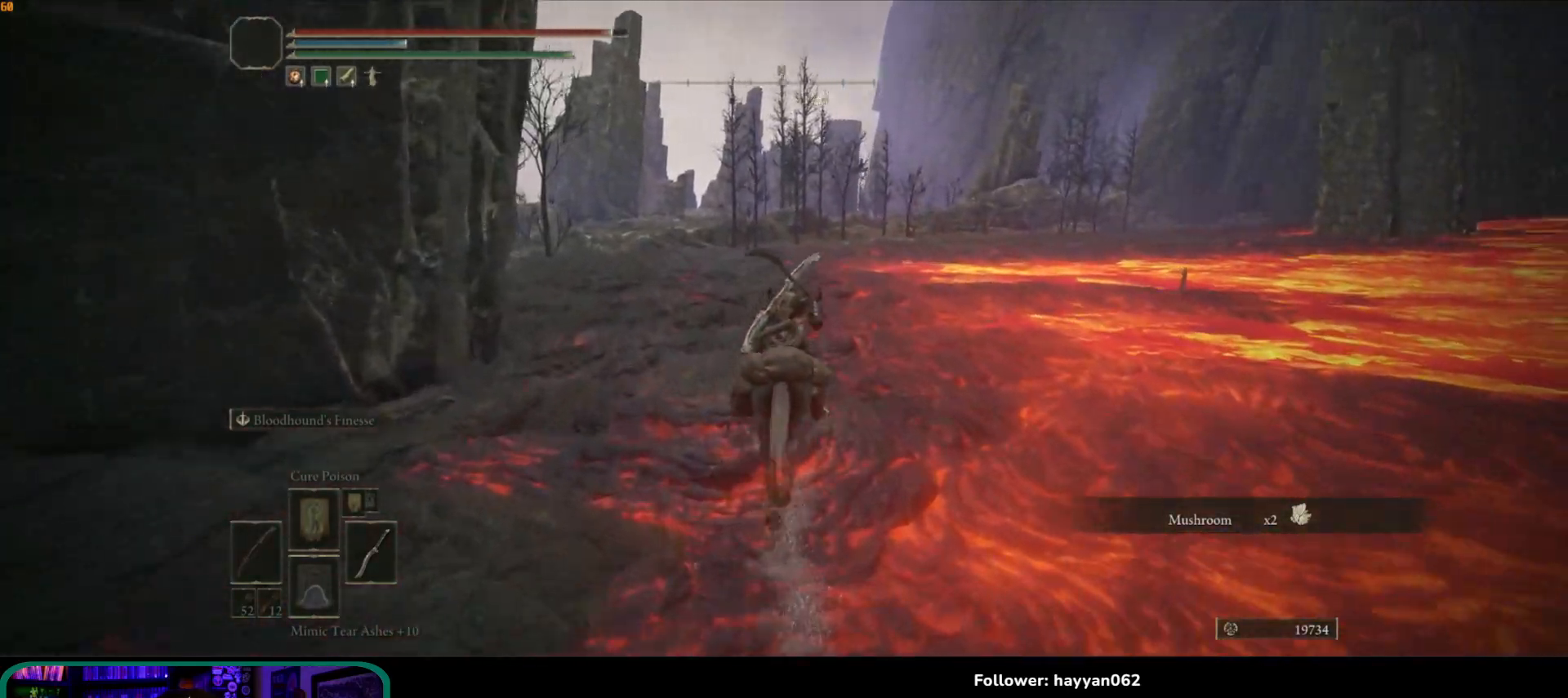
{"dt_ms": 1000, "buttons": [], "left_stick": "up", "right_stick": "center"}
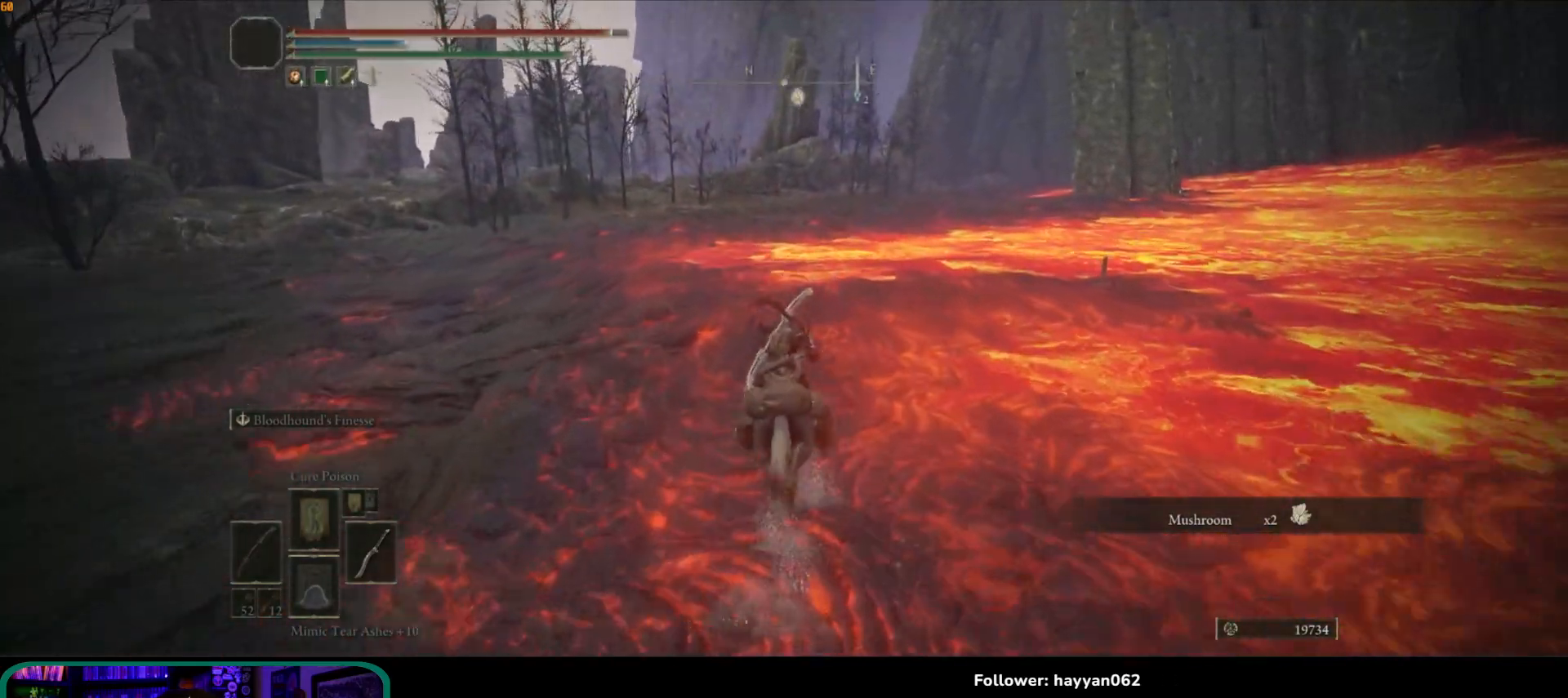
{"dt_ms": 500, "buttons": [], "left_stick": "up", "right_stick": "center", "events": []}
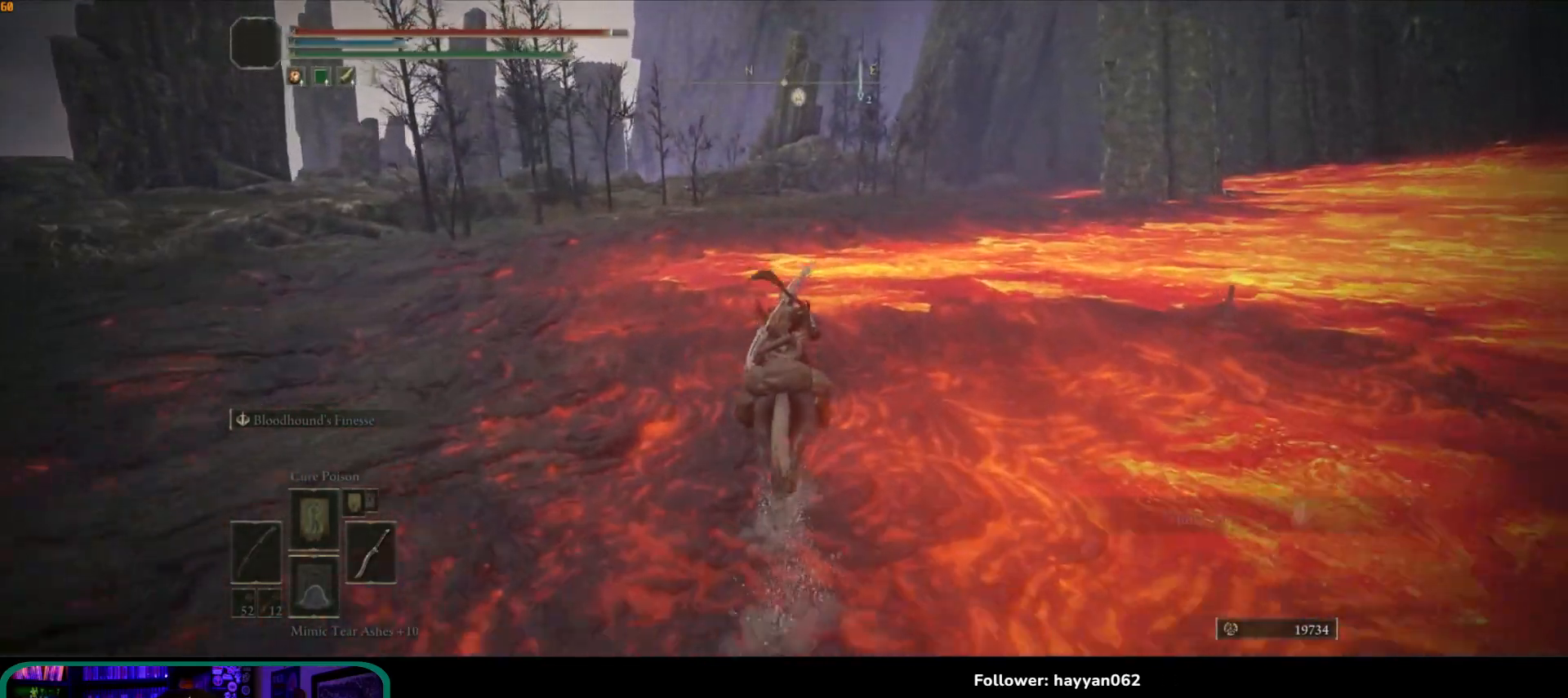
{"dt_ms": 500, "buttons": [], "left_stick": "up", "right_stick": "center", "events": []}
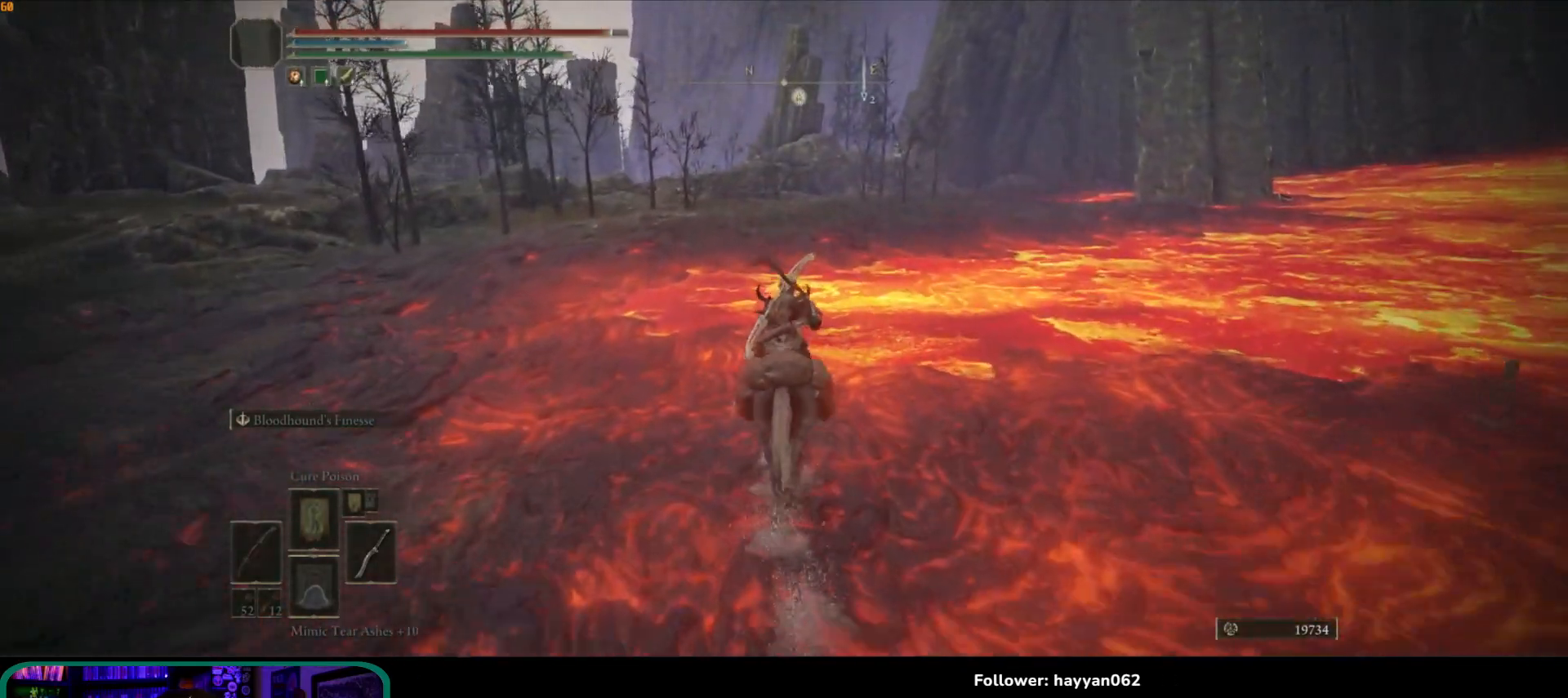
{"dt_ms": 500, "buttons": [], "left_stick": "up", "right_stick": "center", "events": []}
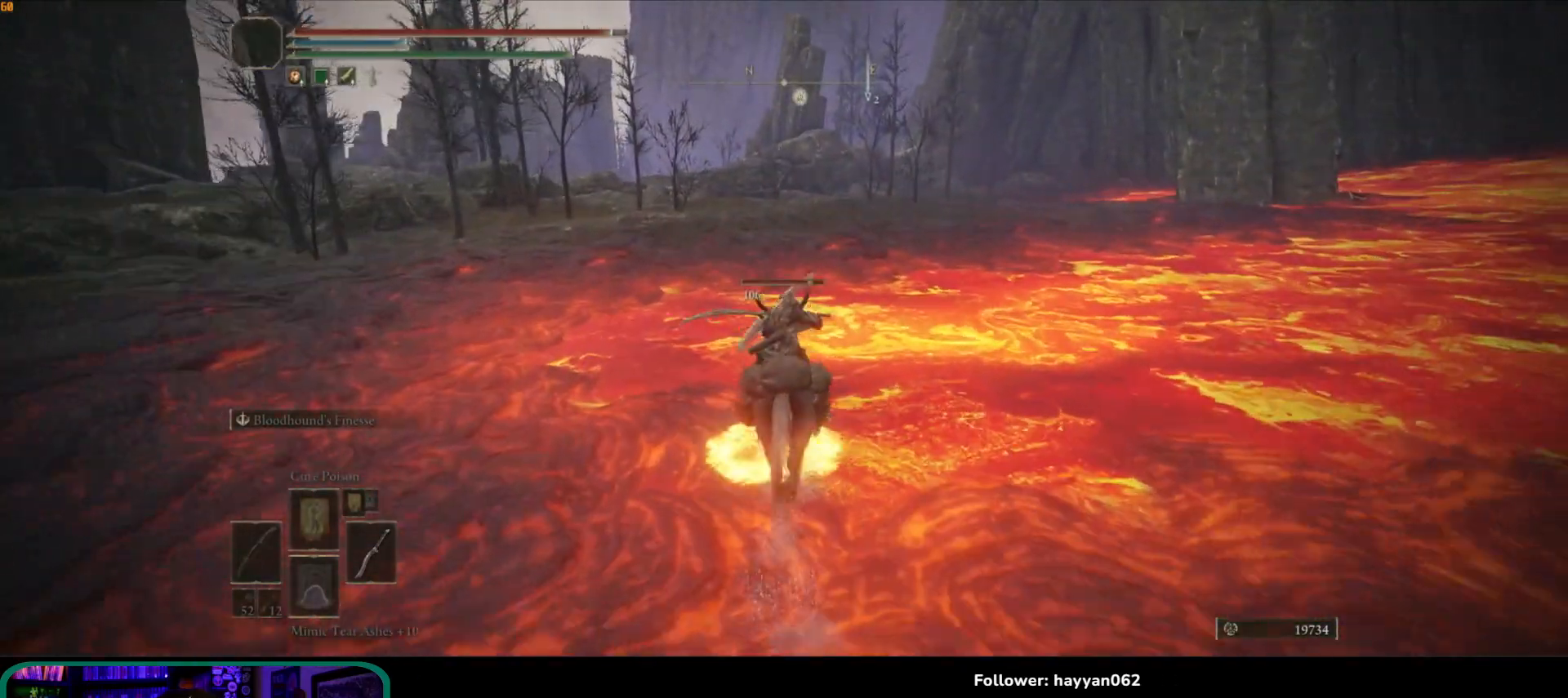
{"dt_ms": 500, "buttons": [], "left_stick": "up", "right_stick": "center", "events": []}
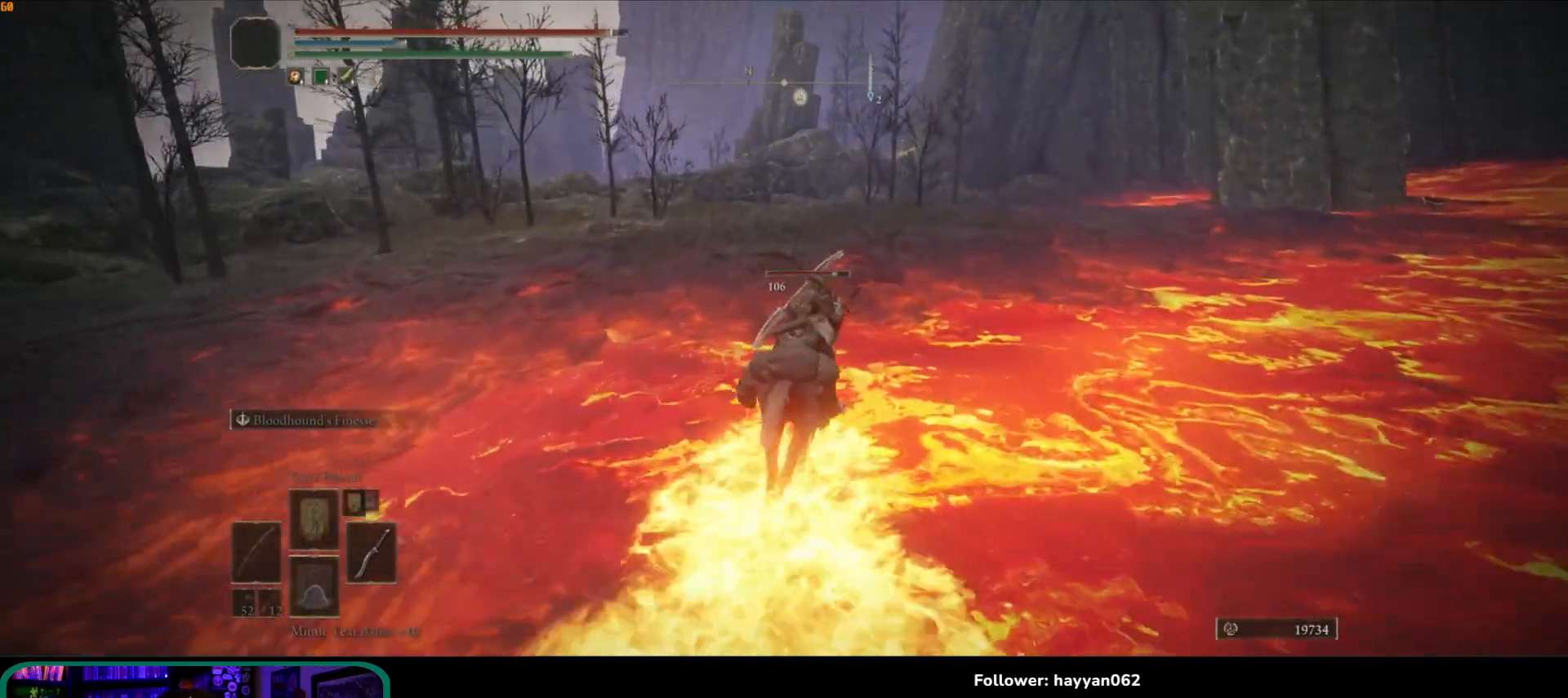
{"dt_ms": 500, "buttons": [], "left_stick": "up", "right_stick": "center", "events": []}
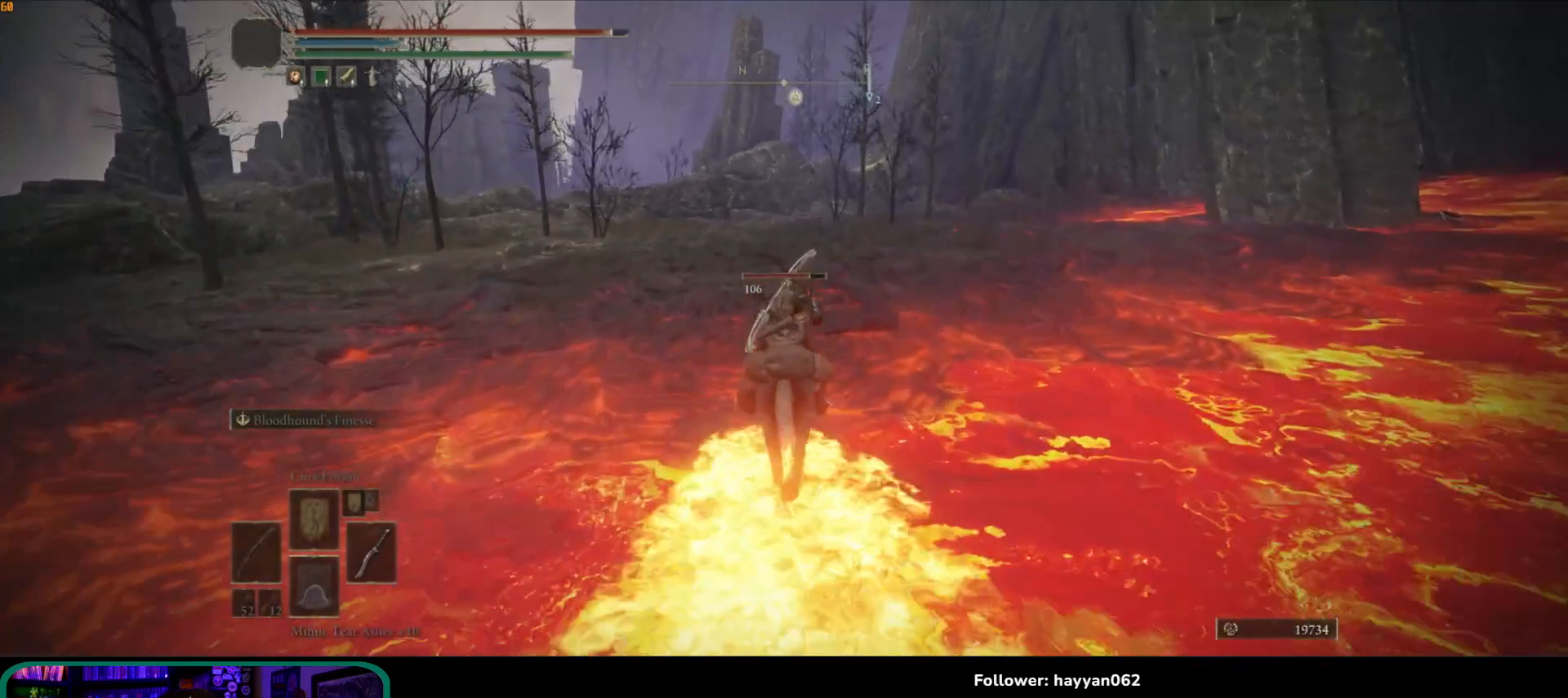
{"dt_ms": 500, "buttons": [], "left_stick": "up", "right_stick": "center", "events": []}
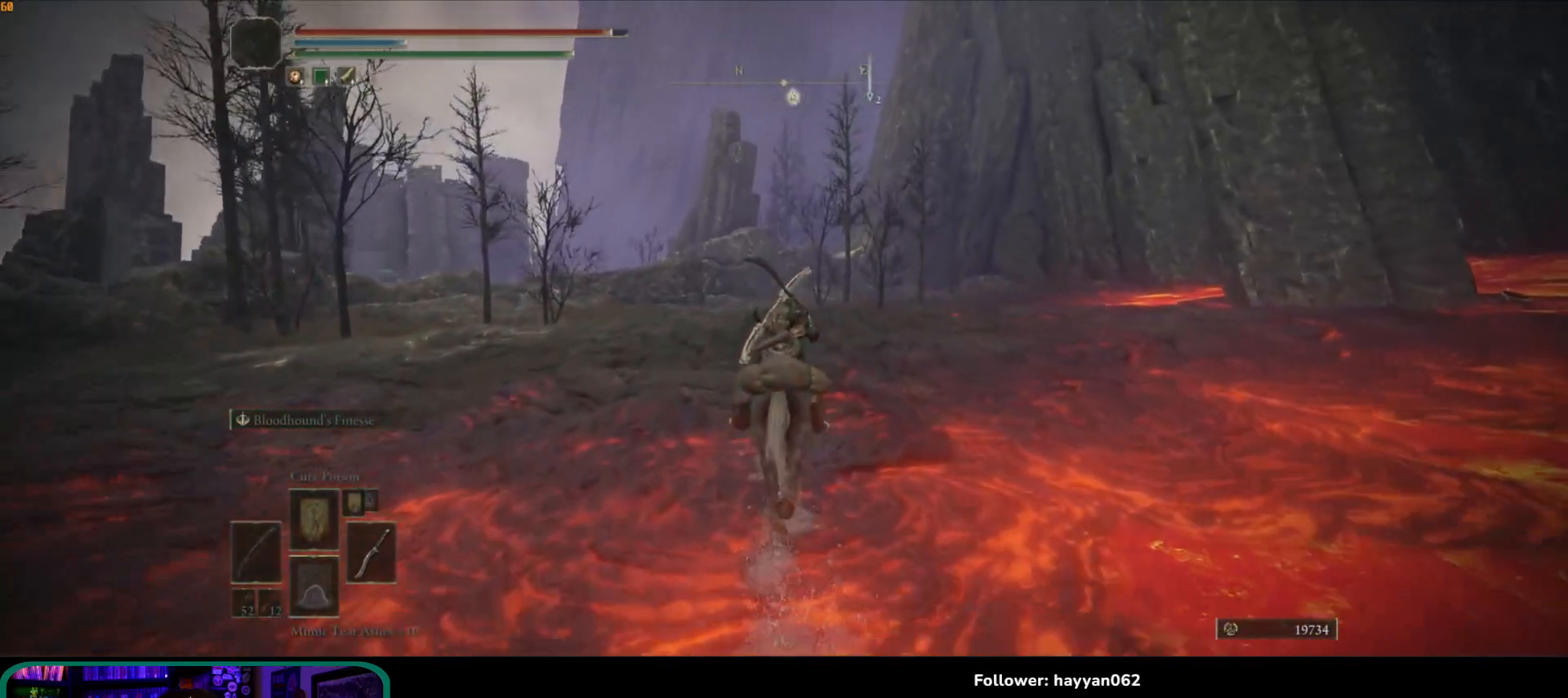
{"dt_ms": 500, "buttons": [], "left_stick": "up", "right_stick": "center", "events": []}
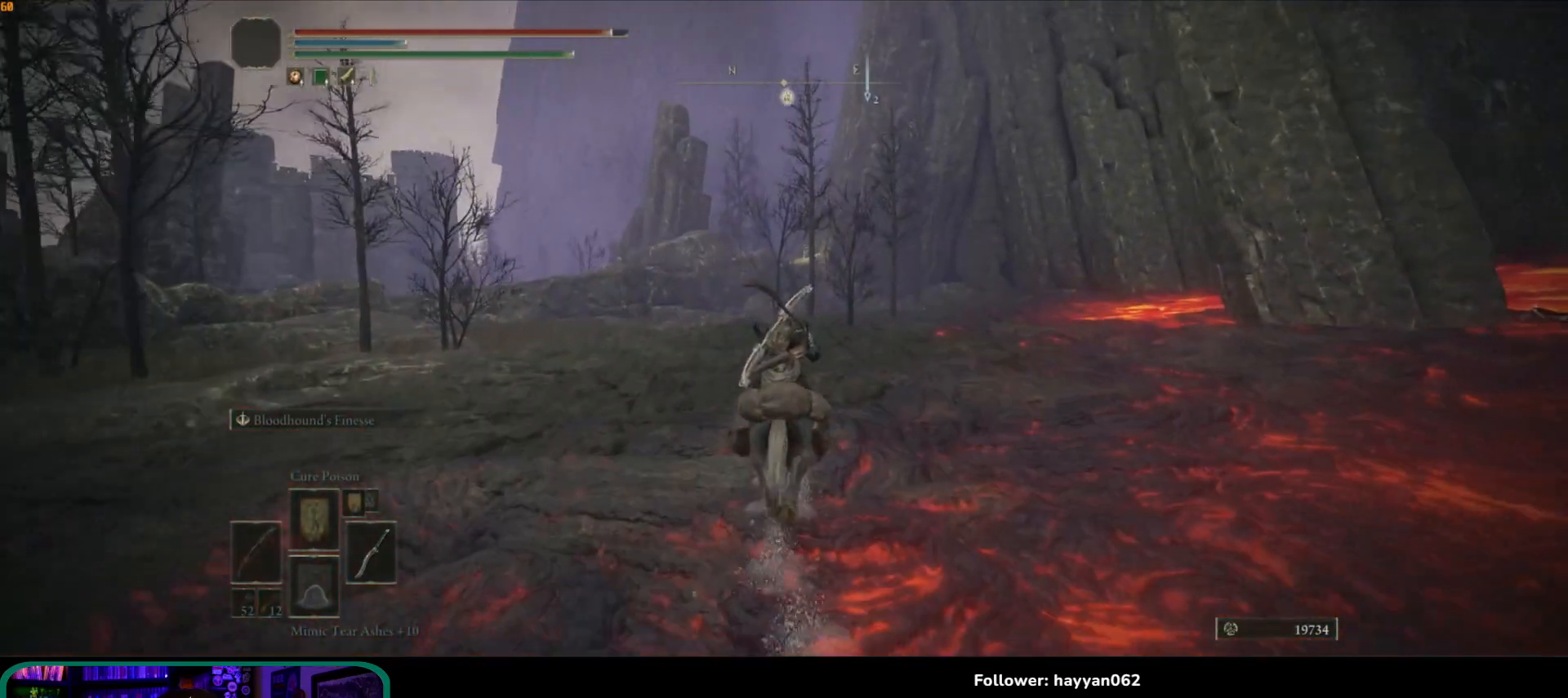
{"dt_ms": 500, "buttons": [], "left_stick": "up", "right_stick": "down-right", "events": [[67, "right_stick", "down-right"]]}
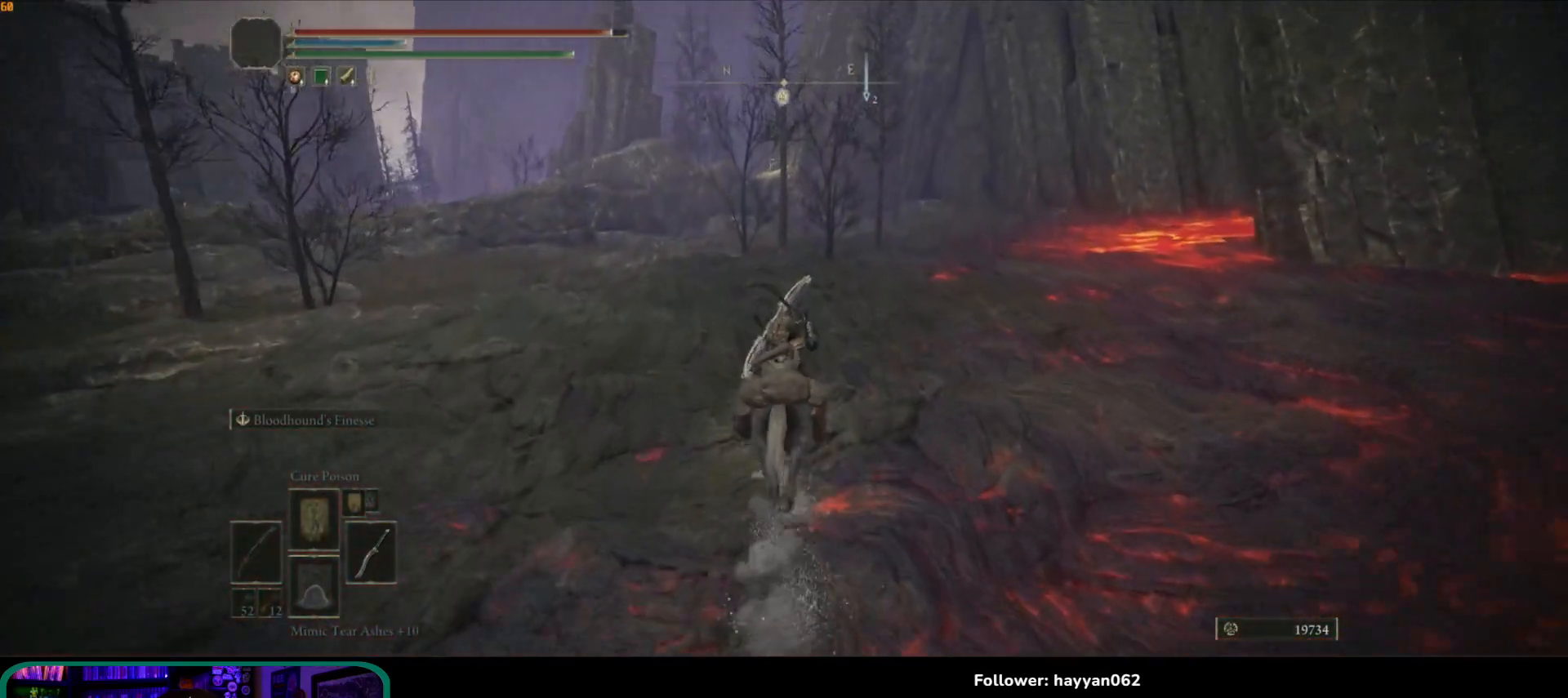
{"dt_ms": 500, "buttons": [], "left_stick": "up", "right_stick": "down-right", "events": []}
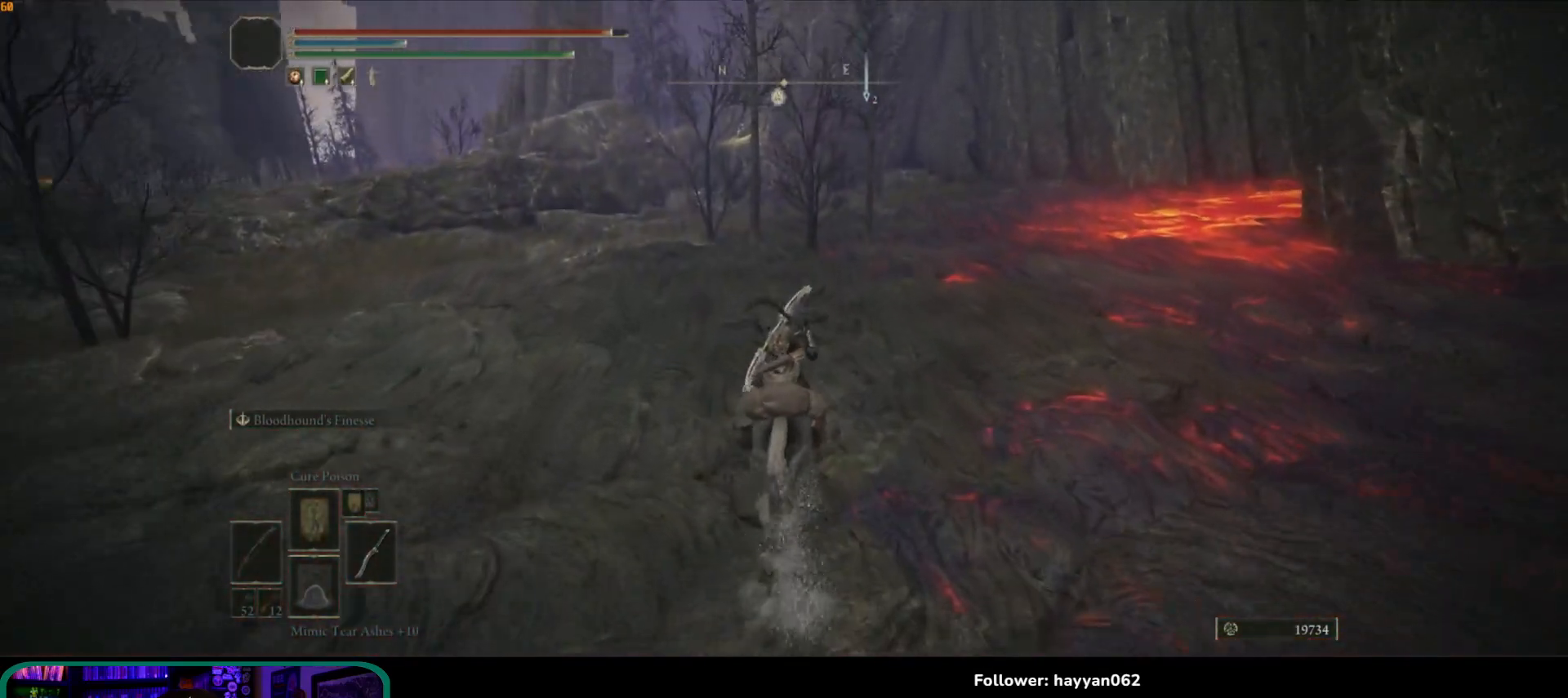
{"dt_ms": 500, "buttons": [], "left_stick": "up", "right_stick": "down-right", "events": []}
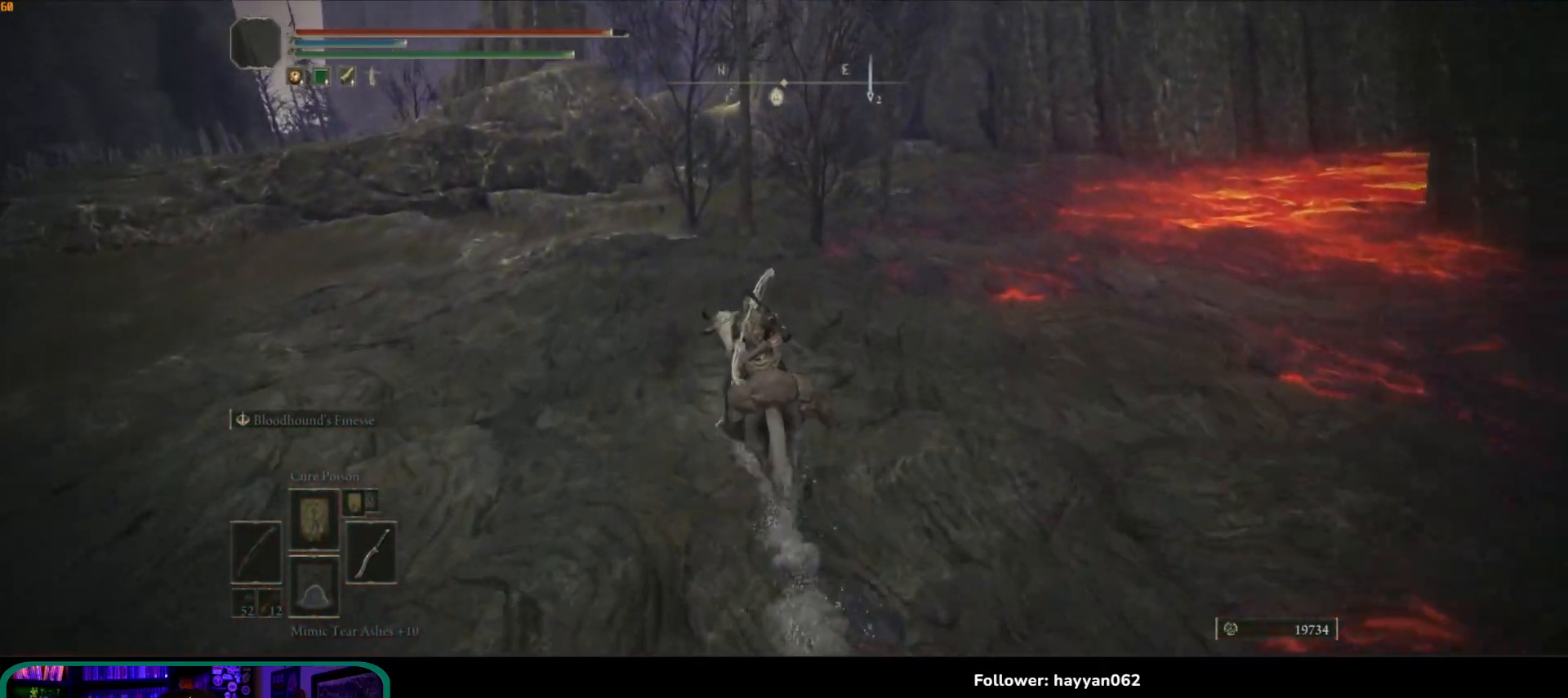
{"dt_ms": 500, "buttons": [], "left_stick": "up", "right_stick": "down-right", "events": []}
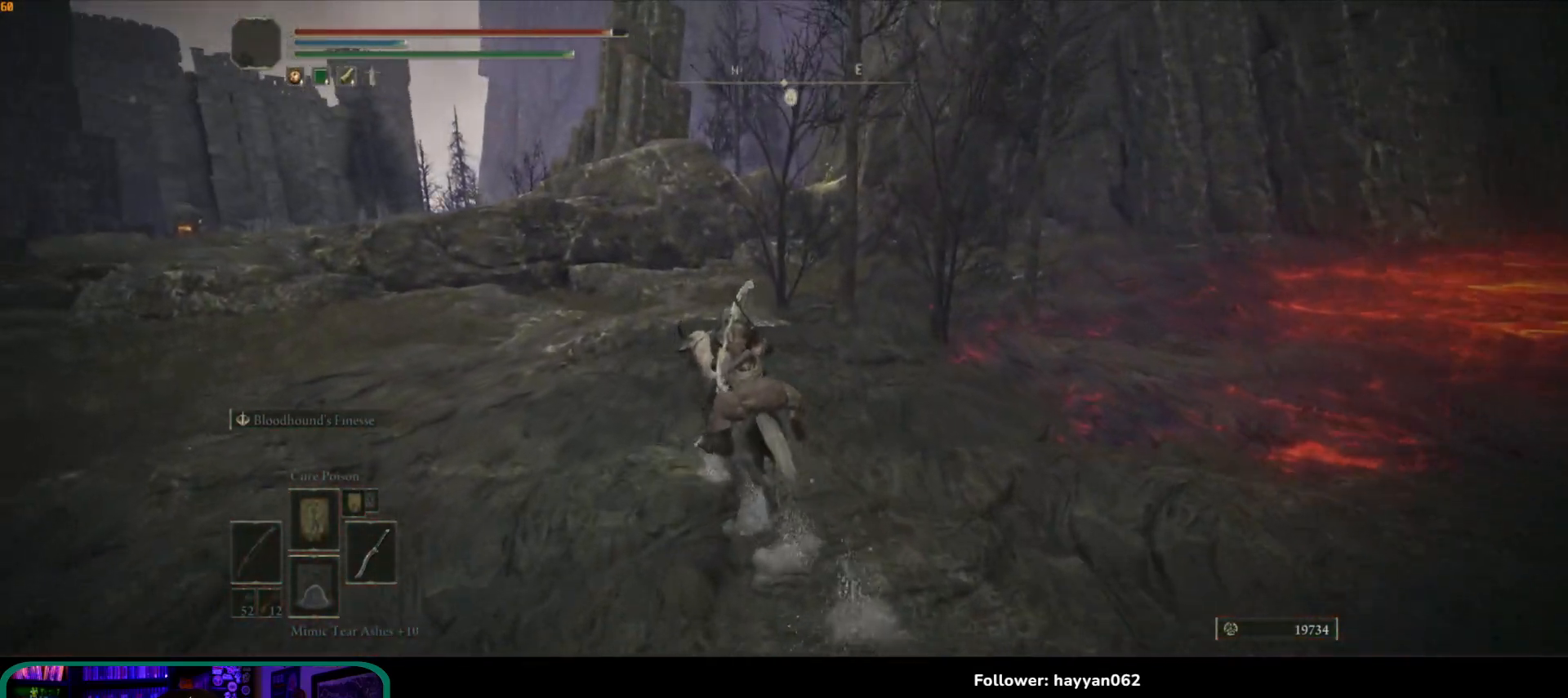
{"dt_ms": 500, "buttons": [], "left_stick": "up", "right_stick": "down-right", "events": []}
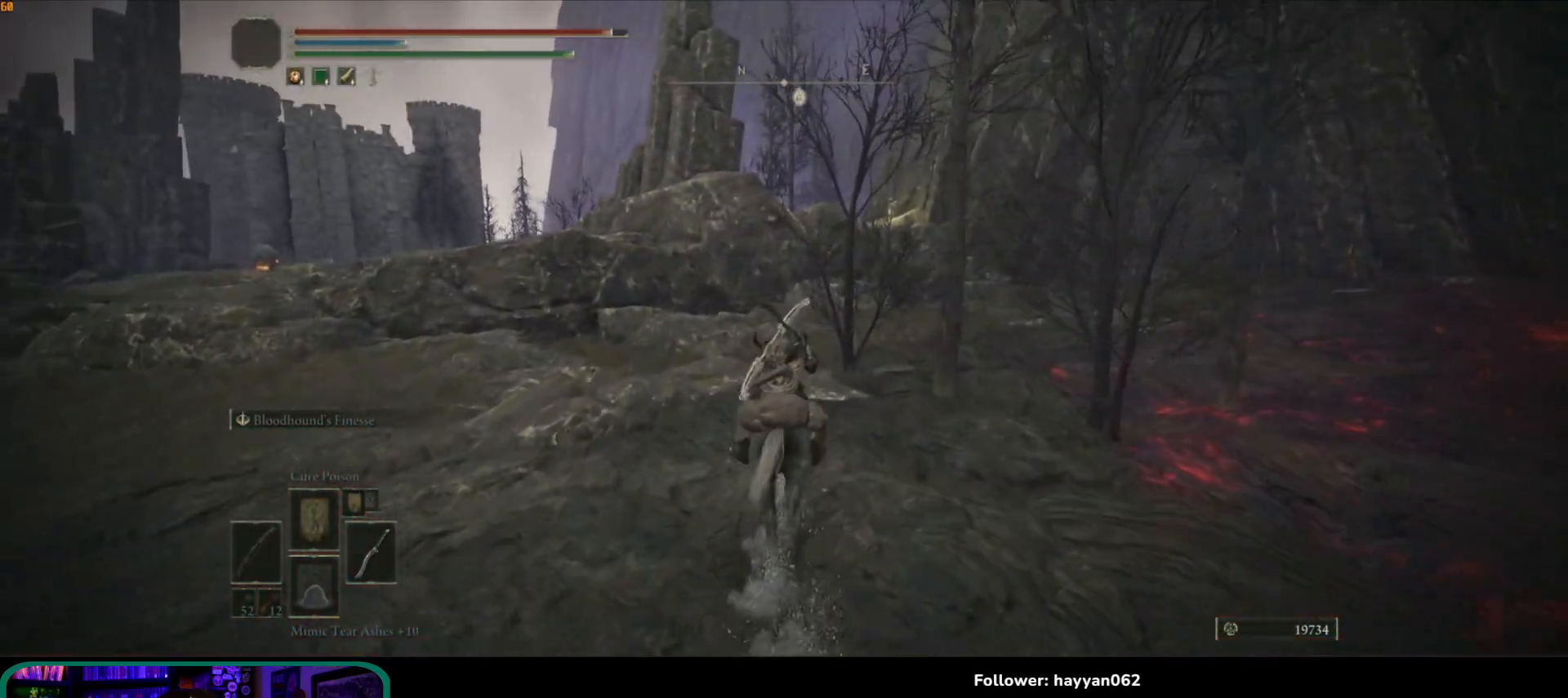
{"dt_ms": 500, "buttons": [], "left_stick": "up", "right_stick": "down-right", "events": []}
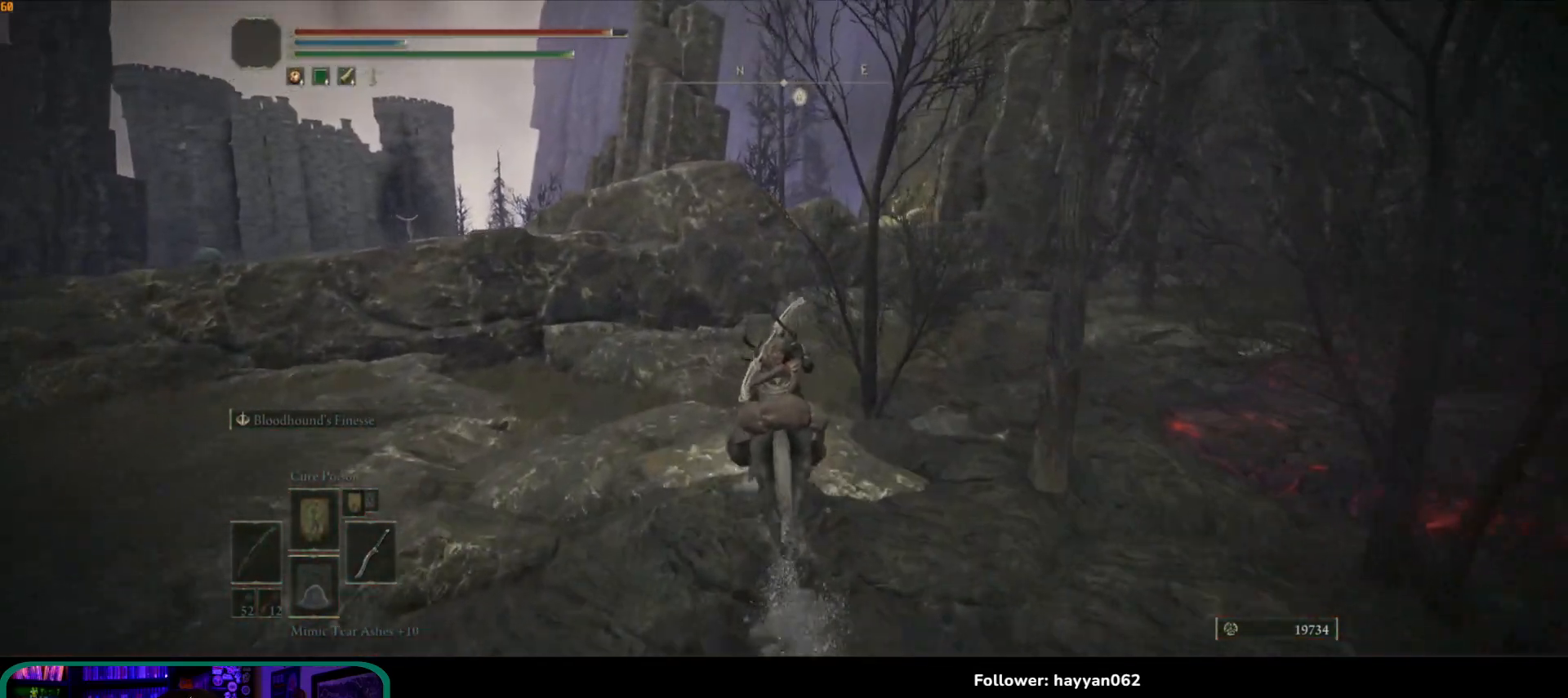
{"dt_ms": 500, "buttons": [], "left_stick": "up", "right_stick": "down-right", "events": []}
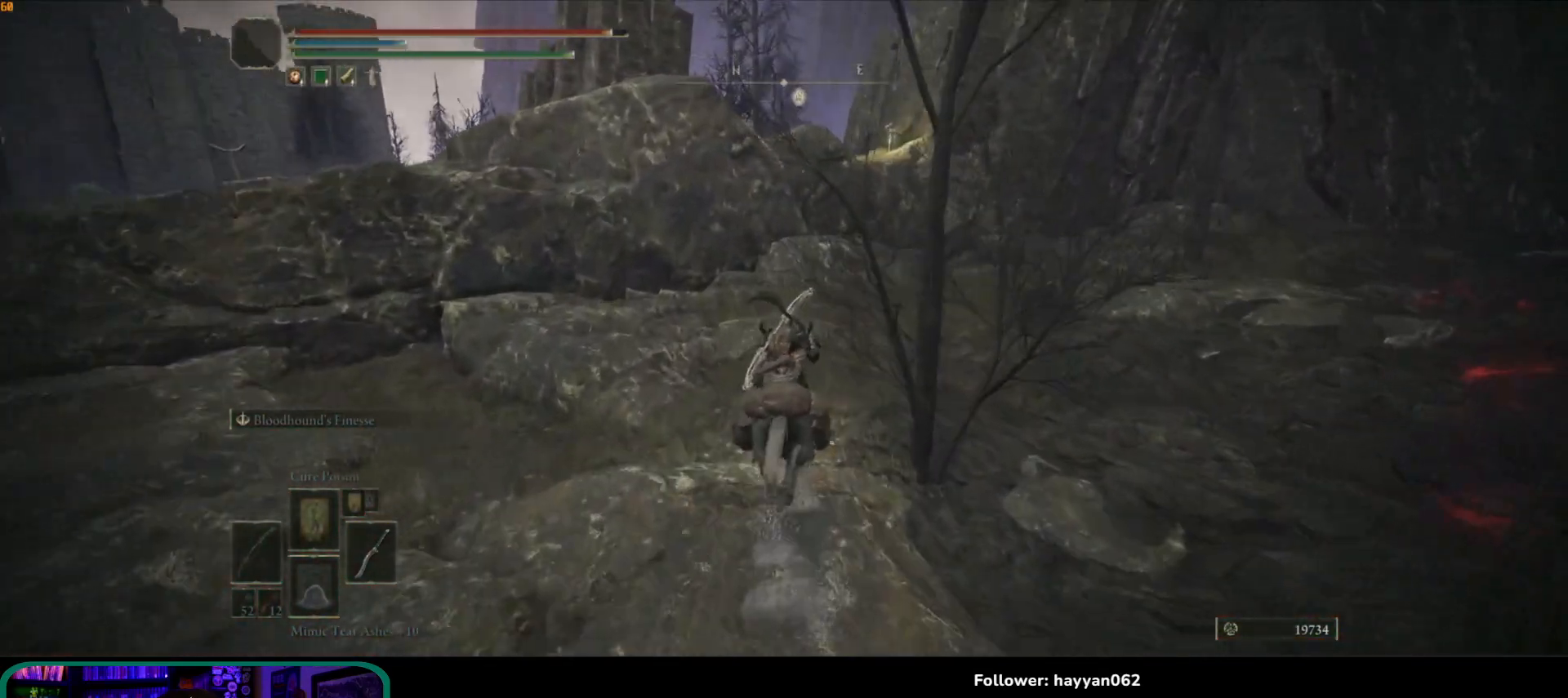
{"dt_ms": 1000, "buttons": [], "left_stick": "up", "right_stick": "center"}
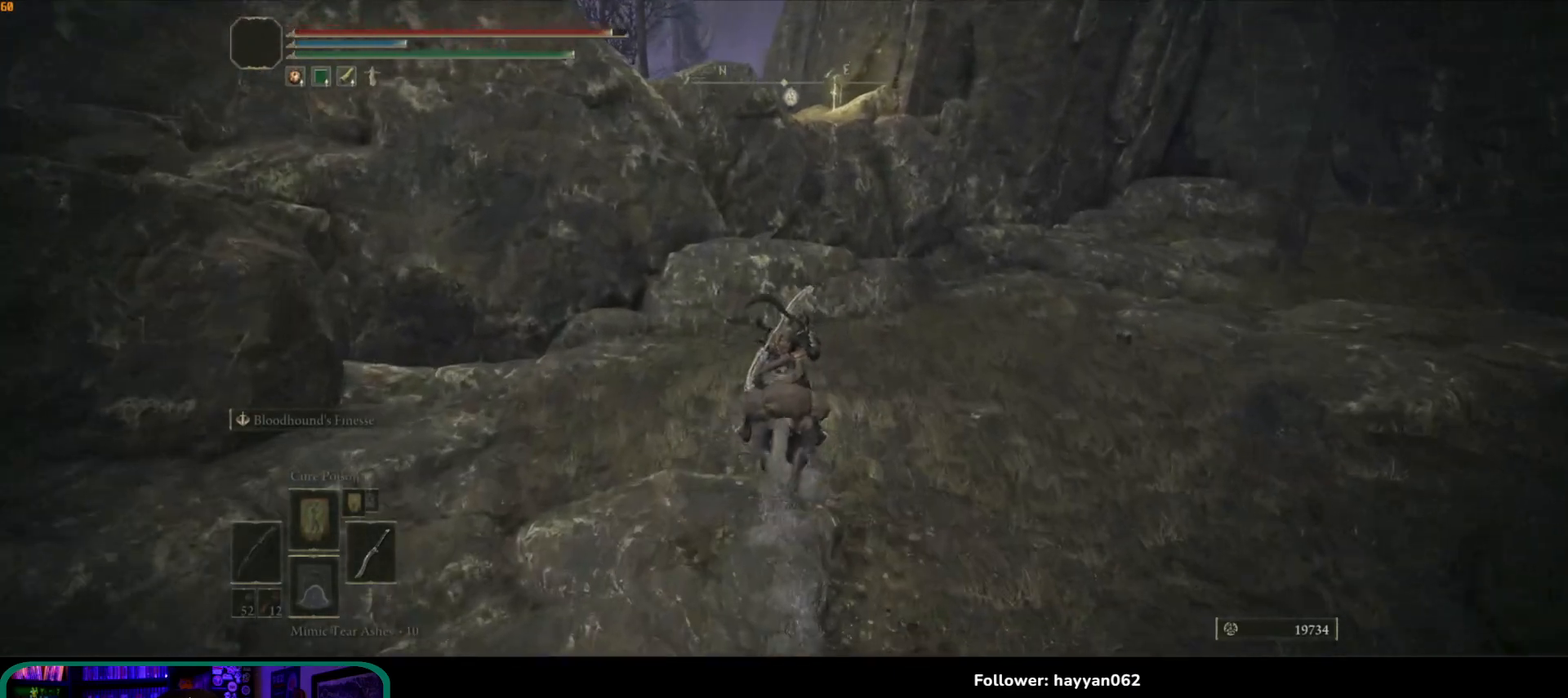
{"dt_ms": 500, "buttons": ["A"], "left_stick": "up", "right_stick": "center", "events": [[250, "A", "down"]]}
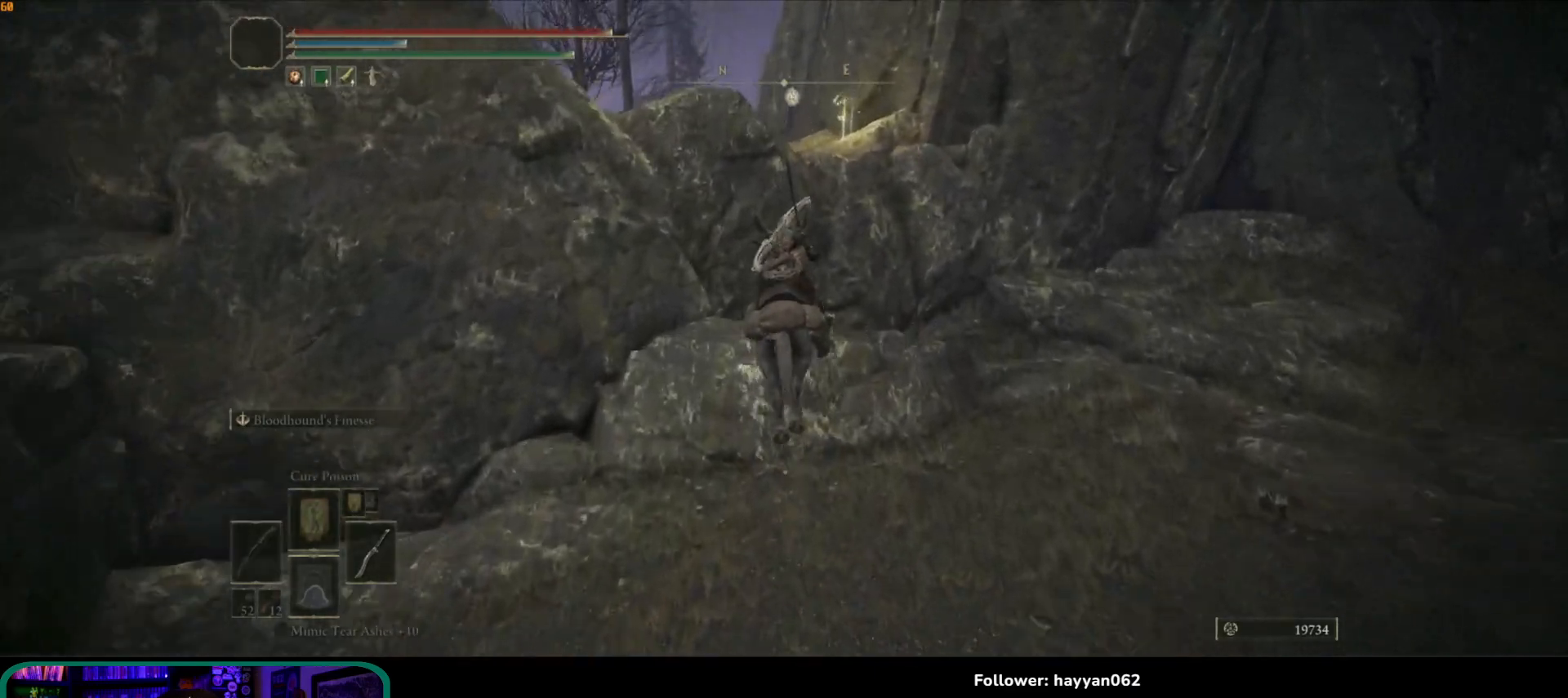
{"dt_ms": 500, "buttons": [], "left_stick": "up", "right_stick": "center", "events": [[17, "A", "up"]]}
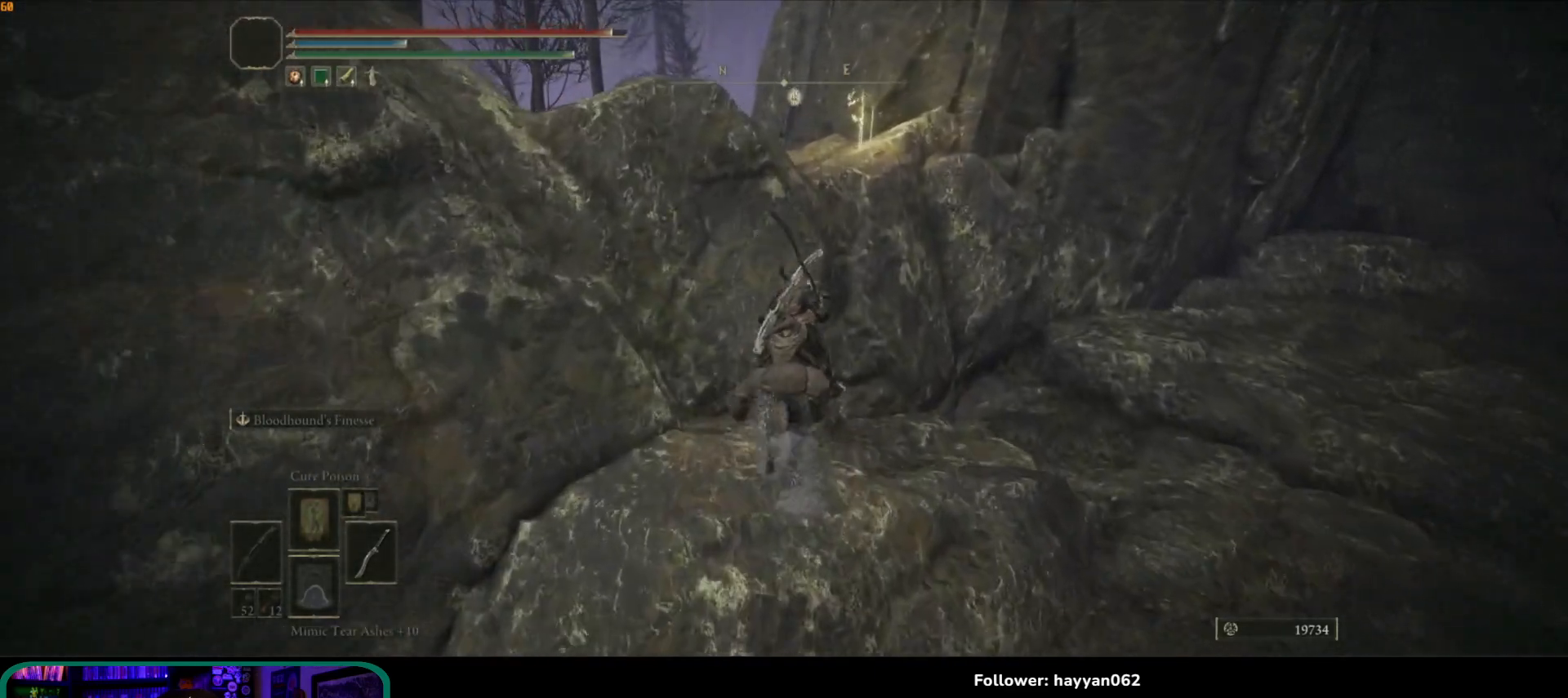
{"dt_ms": 500, "buttons": [], "left_stick": "up", "right_stick": "center", "events": [[100, "A", "down"], [300, "A", "up"]]}
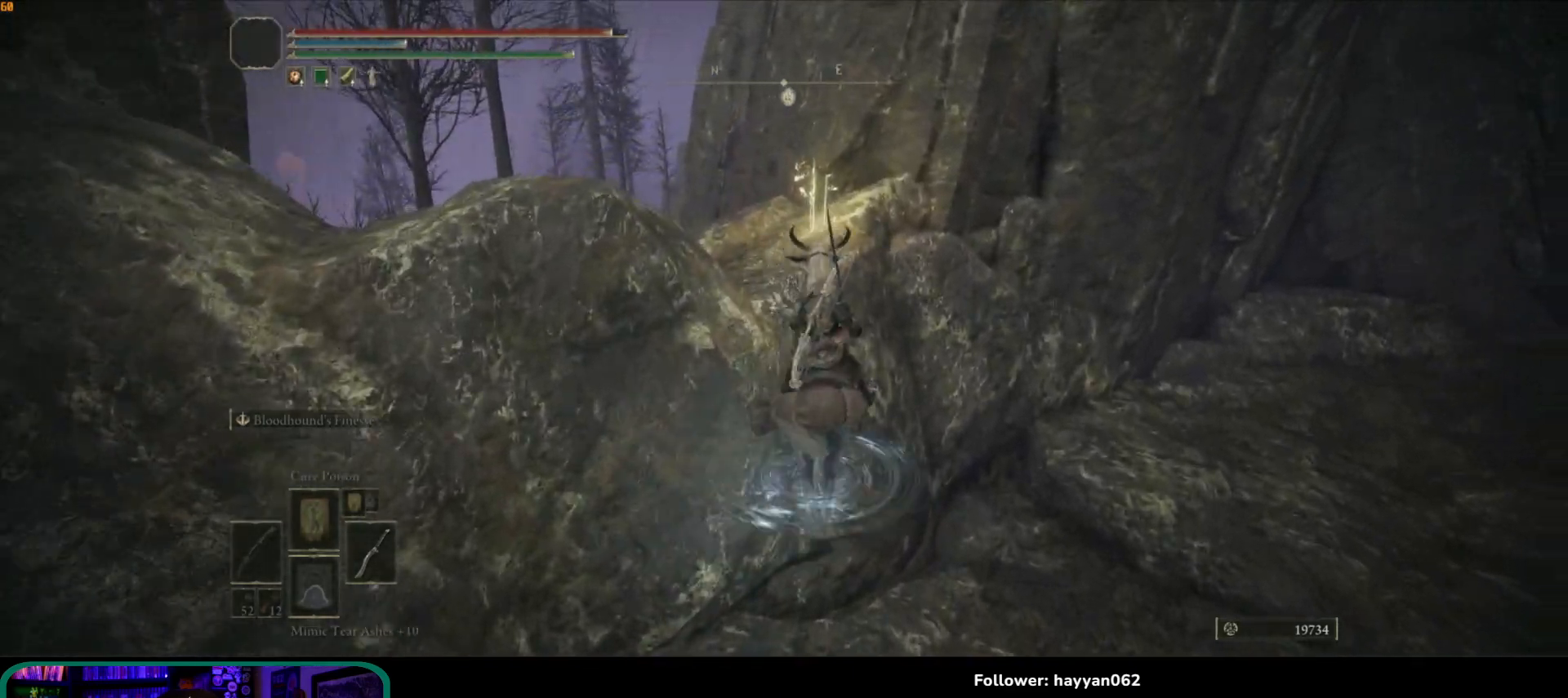
{"dt_ms": 500, "buttons": [], "left_stick": "up", "right_stick": "down", "events": [[33, "A", "down"], [217, "A", "up"], [367, "right_stick", "down"]]}
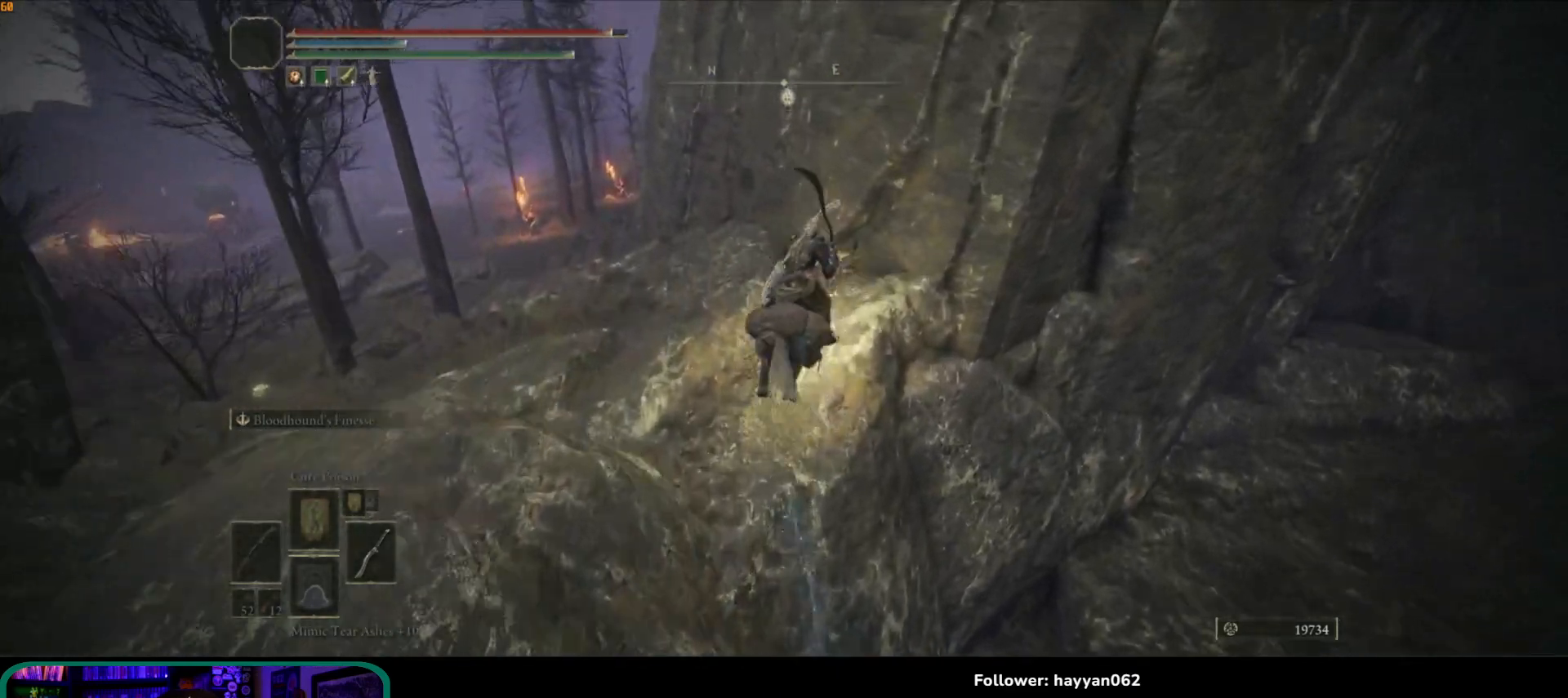
{"dt_ms": 500, "buttons": [], "left_stick": "down", "right_stick": "center", "events": [[117, "left_stick", "up-right"], [117, "right_stick", "center"], [283, "Y", "down"], [367, "Y", "up"], [500, "left_stick", "down"]]}
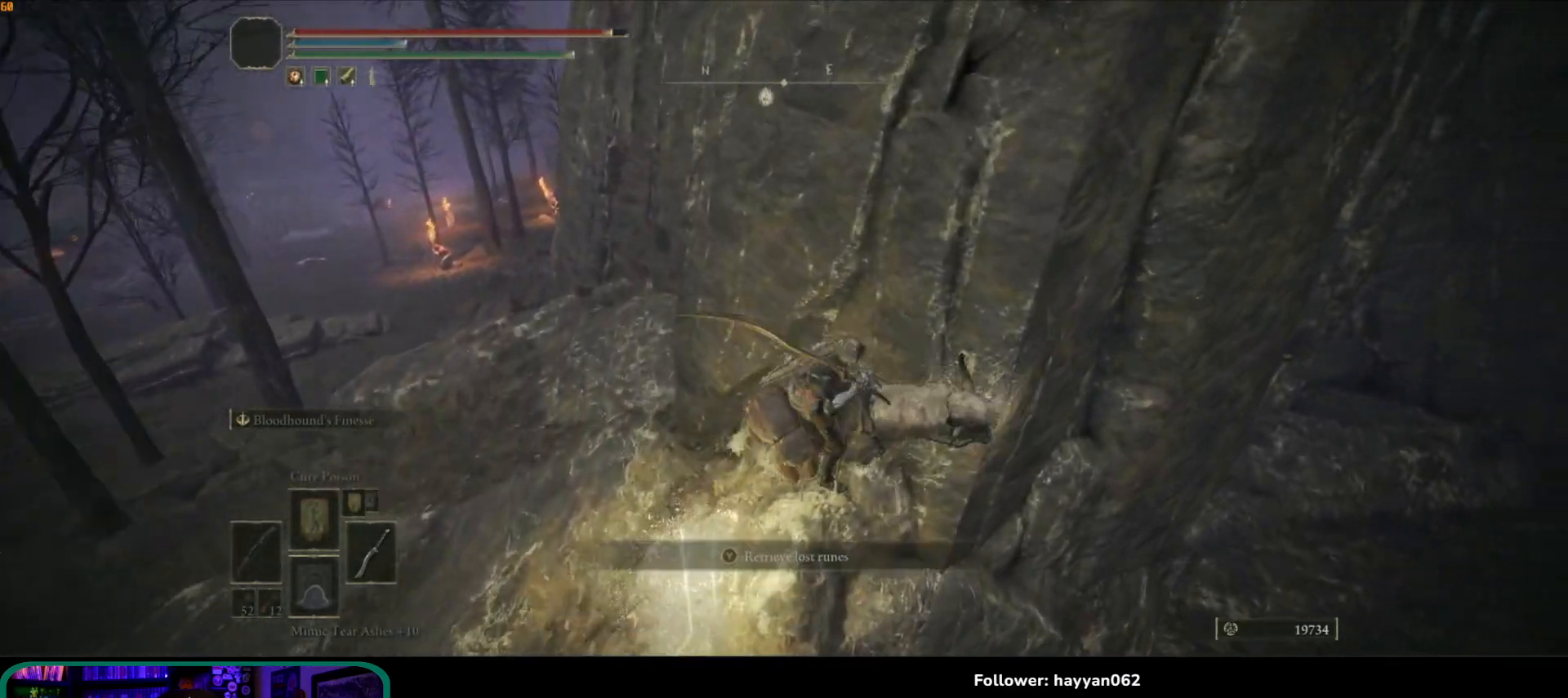
{"dt_ms": 500, "buttons": [], "left_stick": "left", "right_stick": "center", "events": [[267, "left_stick", "down-left"], [383, "Y", "down"], [383, "left_stick", "left"], [483, "Y", "up"]]}
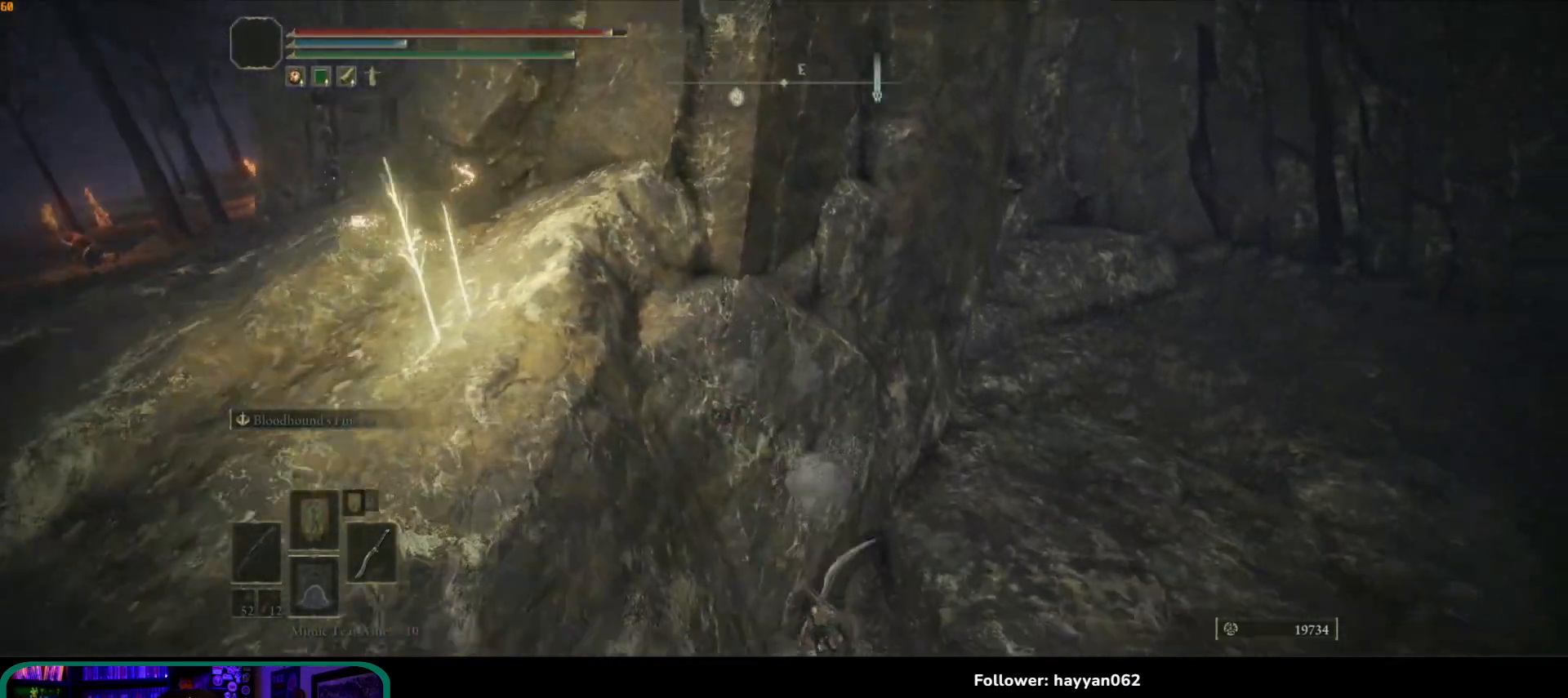
{"dt_ms": 500, "buttons": ["A"], "left_stick": "left", "right_stick": "center", "events": [[233, "A", "down"]]}
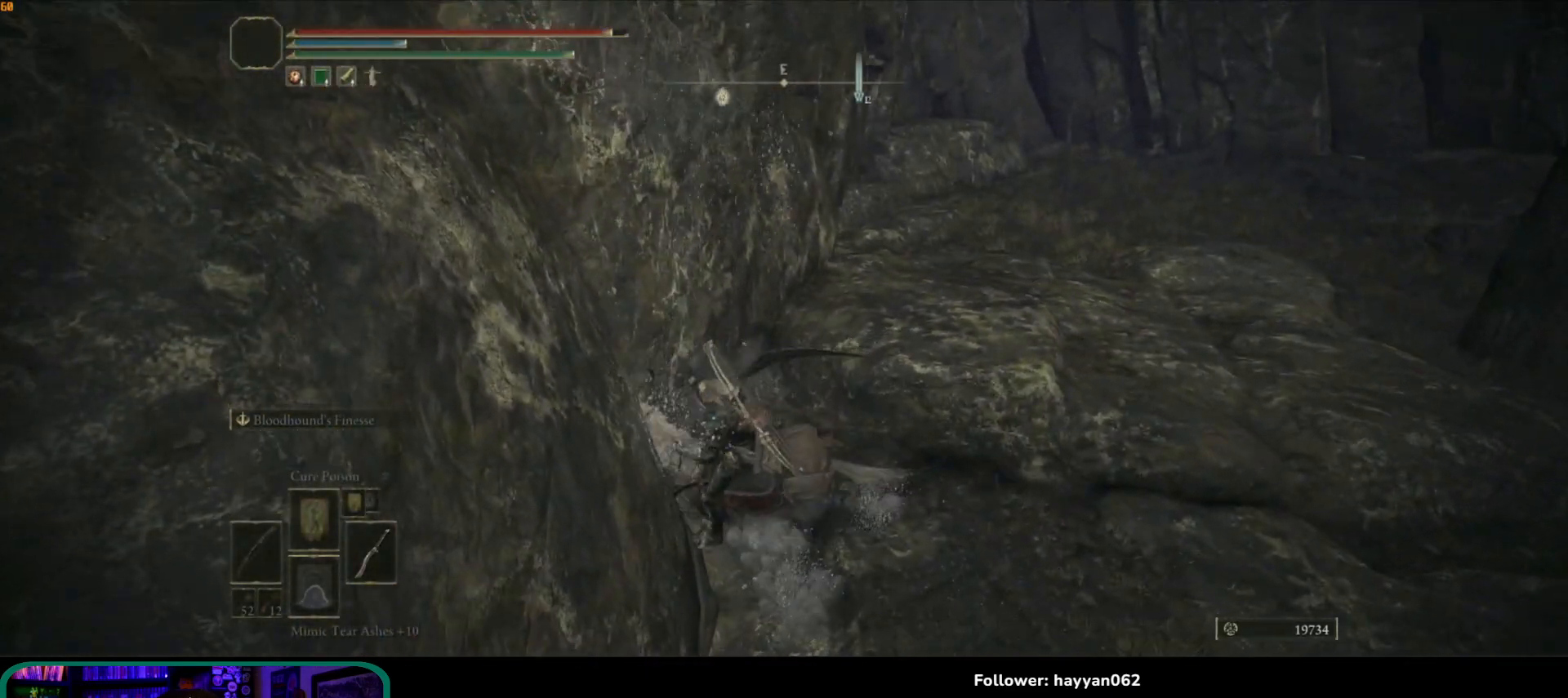
{"dt_ms": 500, "buttons": ["A"], "left_stick": "down-left", "right_stick": "center", "events": [[17, "A", "up"], [183, "left_stick", "down-left"], [267, "A", "down"]]}
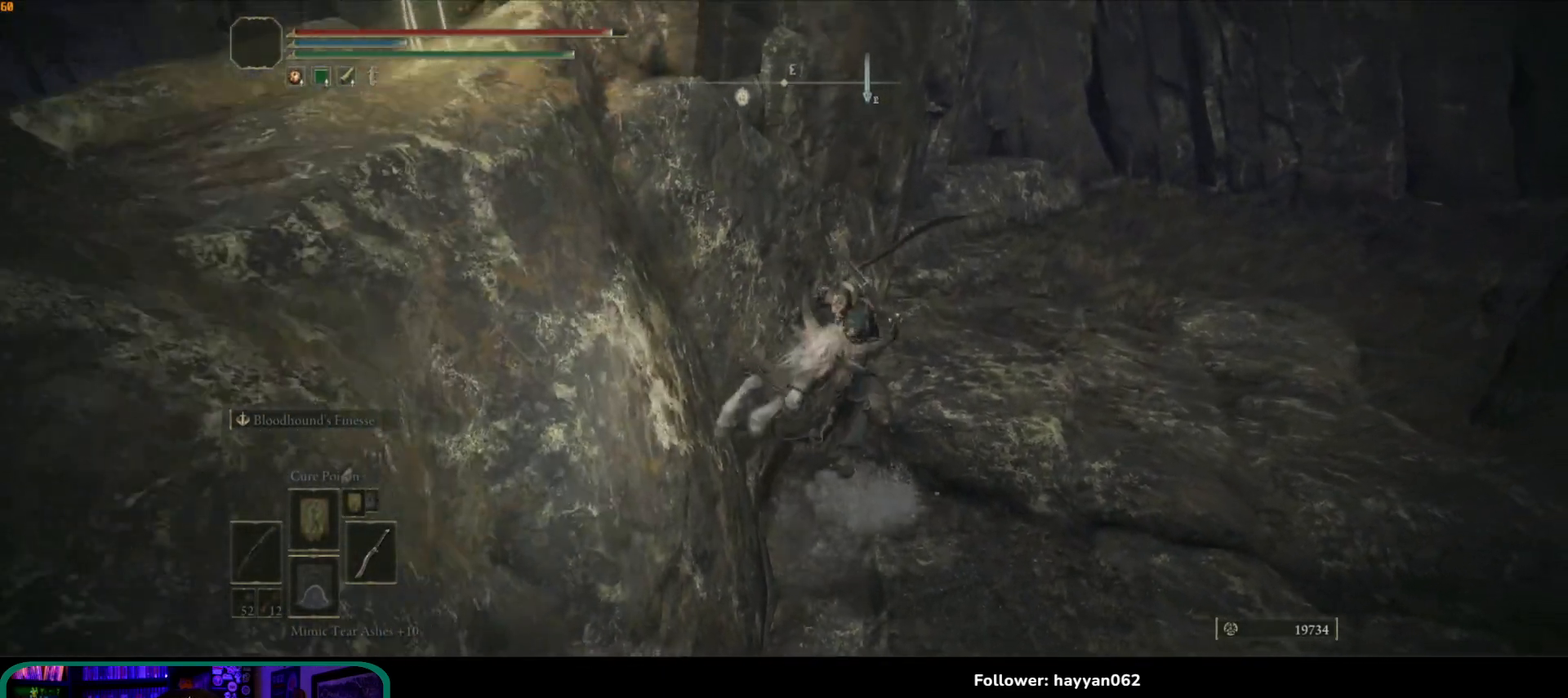
{"dt_ms": 500, "buttons": [], "left_stick": "down-left", "right_stick": "center", "events": [[33, "A", "up"], [33, "left_stick", "down"], [150, "left_stick", "down-left"], [233, "A", "down"], [417, "A", "up"]]}